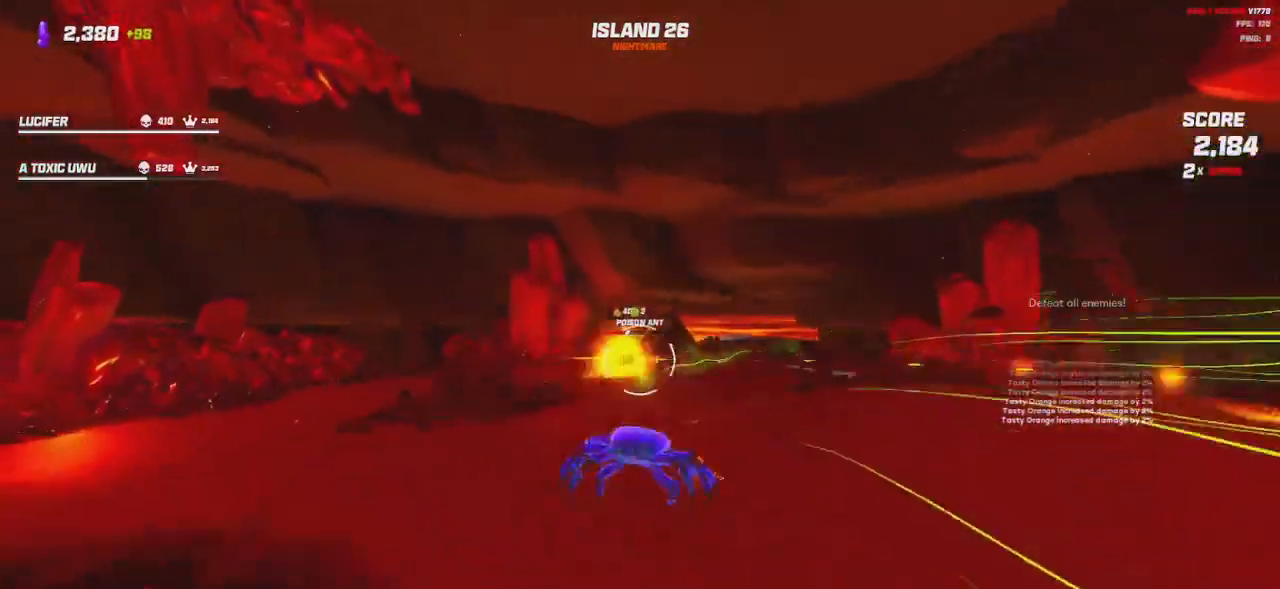
Gameplay with keyboard and mouse; each line is a JSON object with the keys and mouse buttons held at the frame after it. "events" lists presses ("down") and releases ("up") of "a", "ctrl", "d", "e", "q", "s", "shift", "space", "w", "mouse_left", "mouse_wheel", "mouse_right", "mouse_mb4" and "mouse_mb5" between this image and that frame as [ms after this image, input, new state], when the widget could be followed in between. "mouse_left", "mouse_wheel", "mouse_right", "mouse_mb4", "mouse_mb5" = the "left", "wheel", "right", "mb4", "mb5" buttons of the "mouse" list. No other keys are recorded. "wheel" means that the mouse wheel is clicked or scrolled. Mouse movement is not recorded.
{"keys": ["a"], "mouse": ["left"], "events": []}
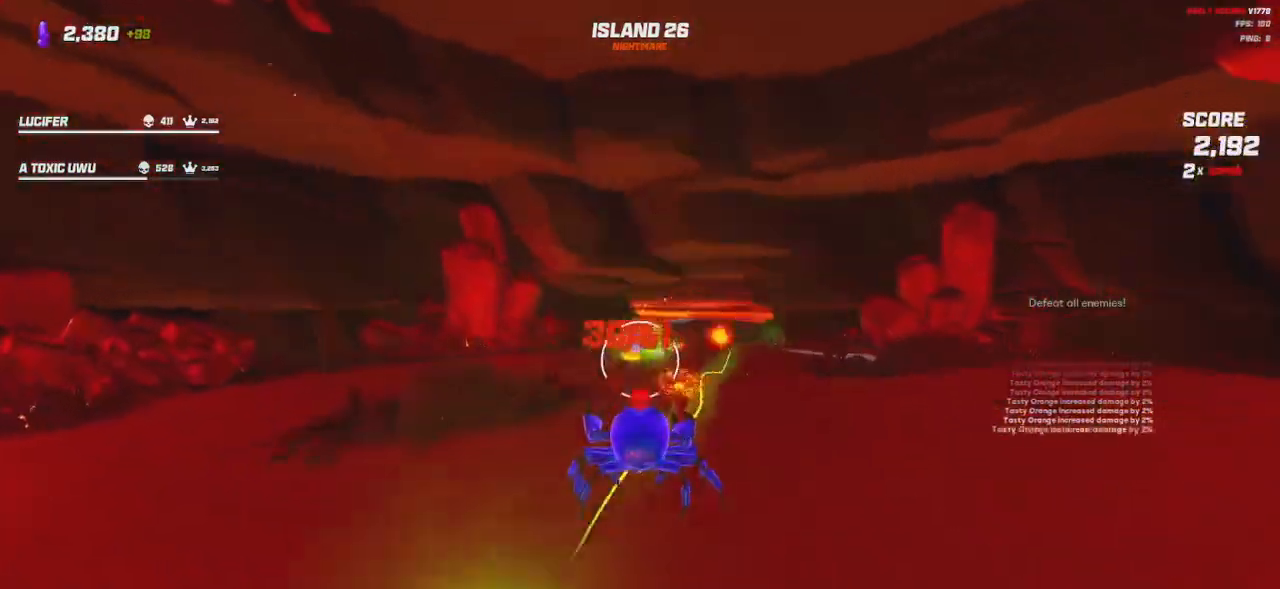
{"keys": ["a", "shift", "space", "w"], "mouse": [], "events": [[83, "w", "down"], [266, "shift", "down"], [283, "mouse_left", "up"], [483, "space", "down"]]}
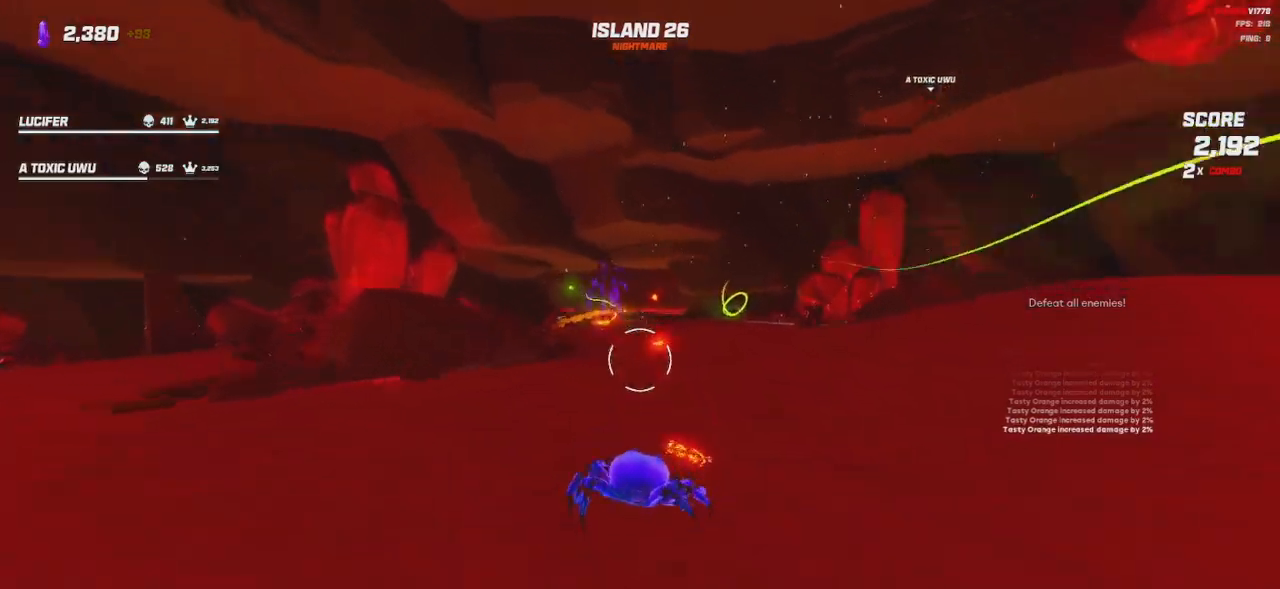
{"keys": ["a", "shift", "w"], "mouse": [], "events": [[16, "a", "up"], [50, "space", "up"], [283, "space", "down"], [400, "space", "up"], [433, "a", "down"]]}
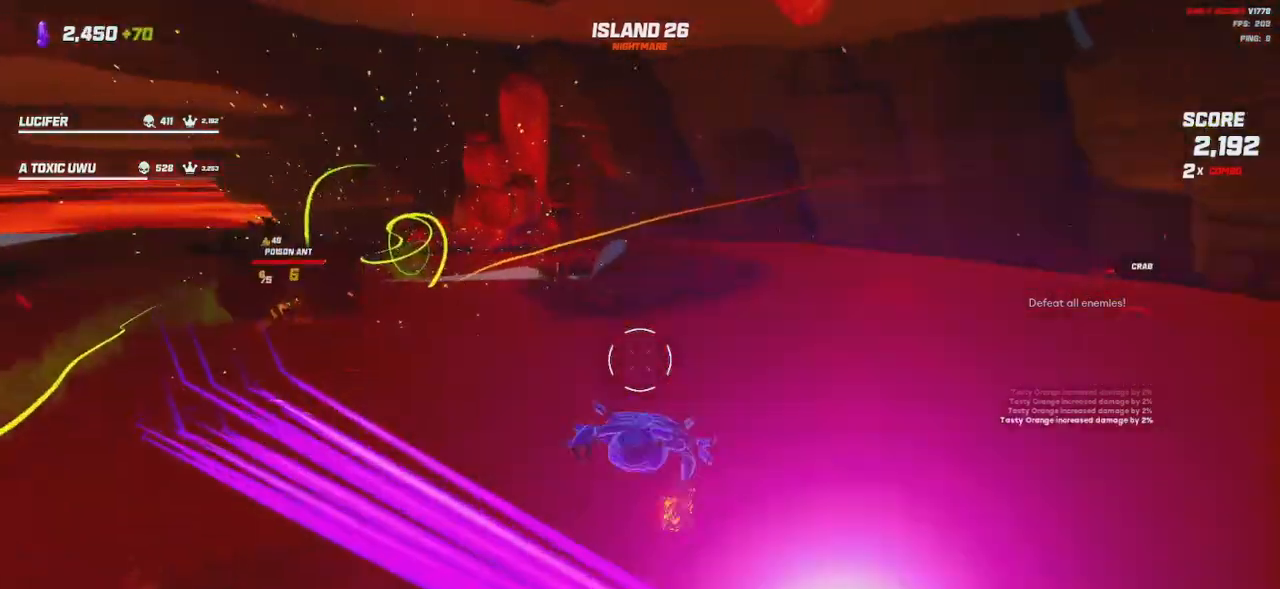
{"keys": ["a", "shift", "w"], "mouse": [], "events": [[216, "a", "up"], [216, "space", "down"], [333, "space", "up"], [500, "a", "down"]]}
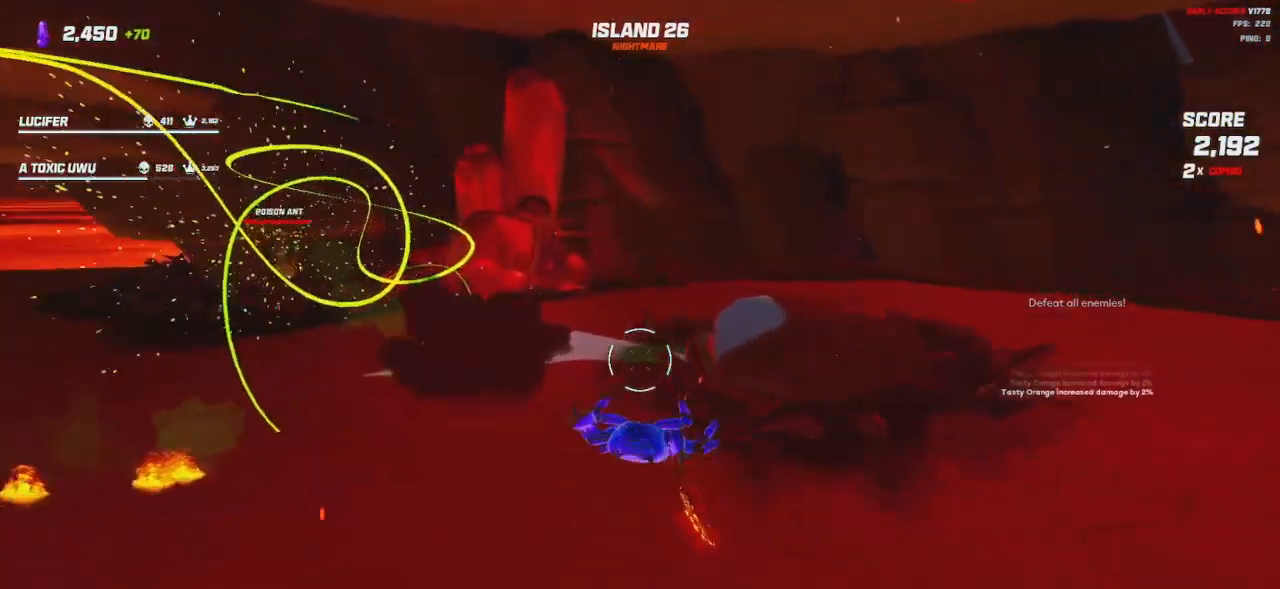
{"keys": ["shift", "w"], "mouse": [], "events": [[183, "a", "up"]]}
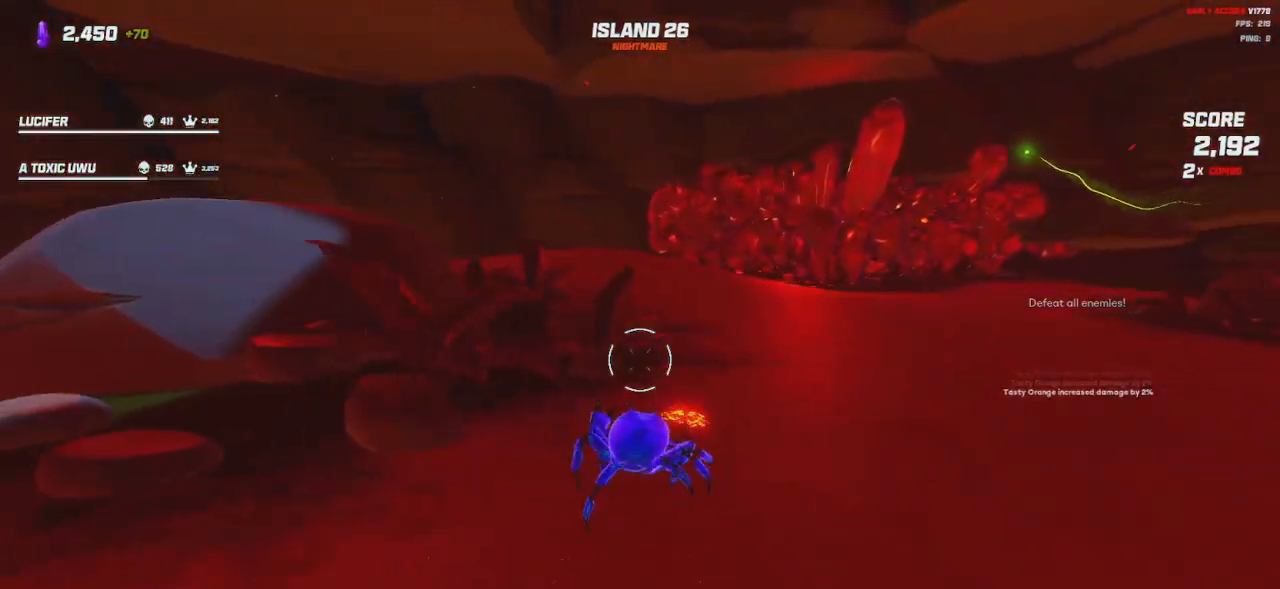
{"keys": ["shift", "w"], "mouse": [], "events": [[50, "space", "down"], [166, "space", "up"], [350, "space", "down"], [450, "space", "up"]]}
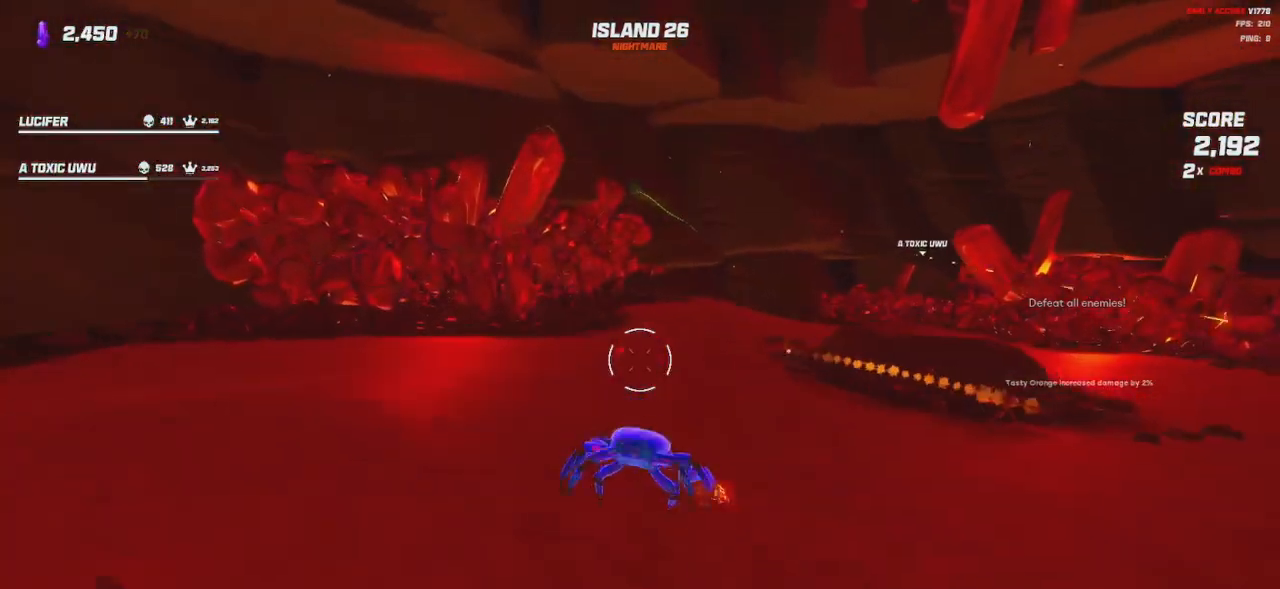
{"keys": ["shift", "w"], "mouse": ["left"], "events": [[66, "mouse_left", "down"], [300, "a", "down"], [466, "a", "up"]]}
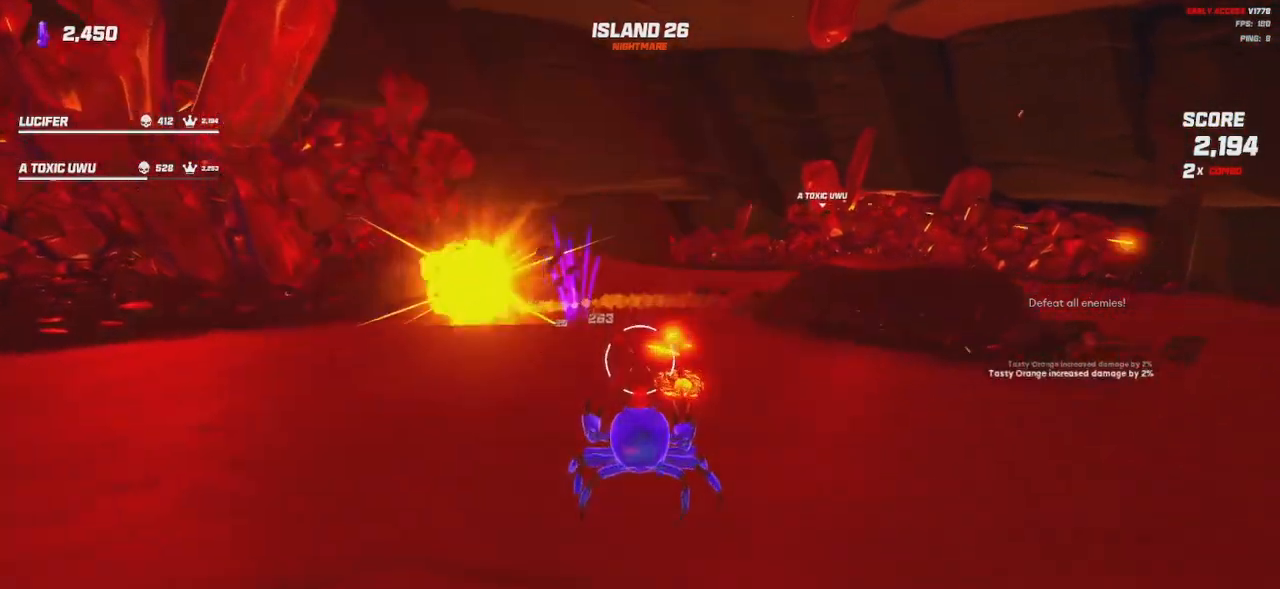
{"keys": ["shift", "w"], "mouse": [], "events": [[133, "mouse_left", "up"], [400, "space", "down"], [483, "space", "up"]]}
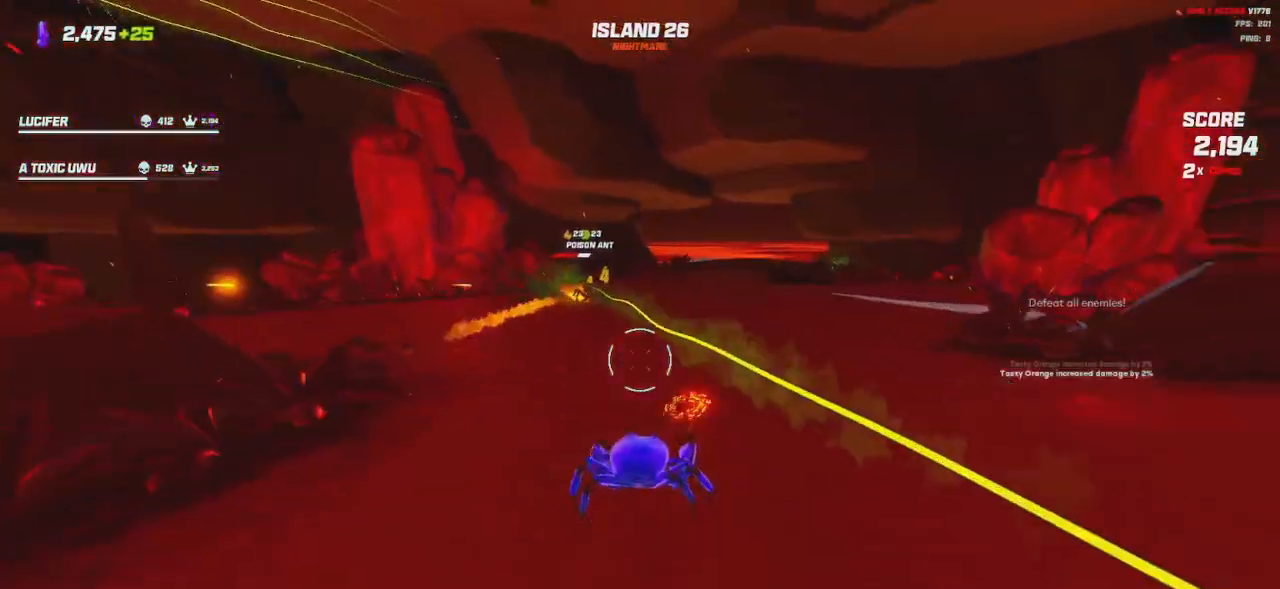
{"keys": ["shift", "space", "w"], "mouse": [], "events": [[400, "space", "down"]]}
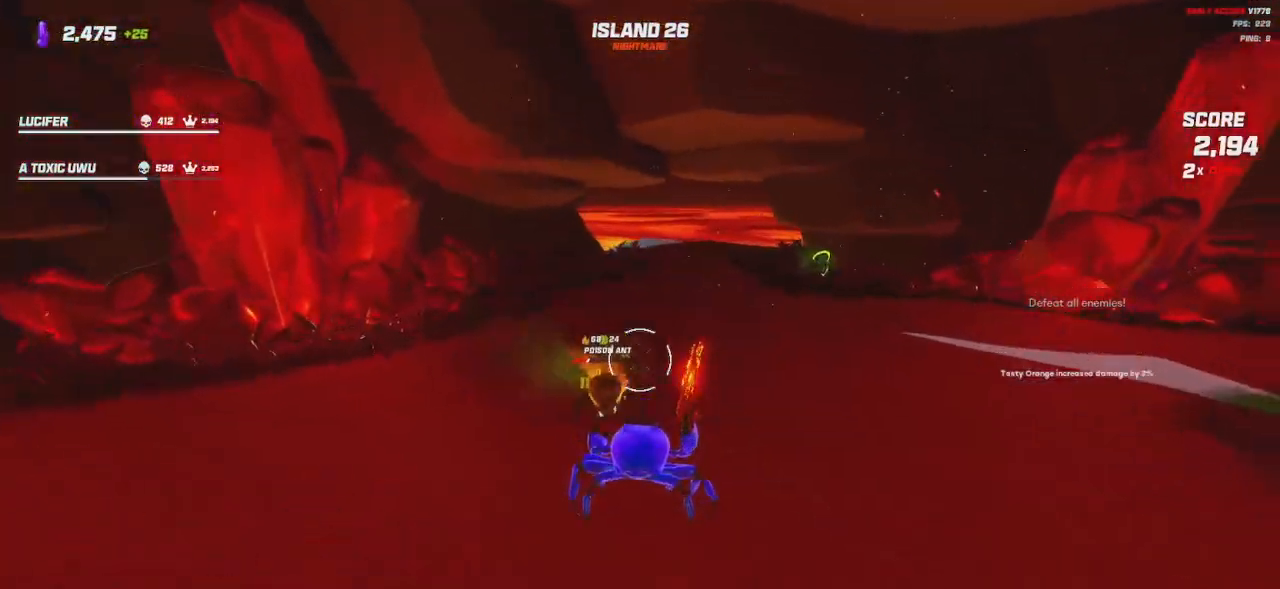
{"keys": ["a", "shift"], "mouse": [], "events": [[66, "space", "up"], [83, "e", "down"], [166, "e", "up"], [300, "a", "down"], [366, "w", "up"]]}
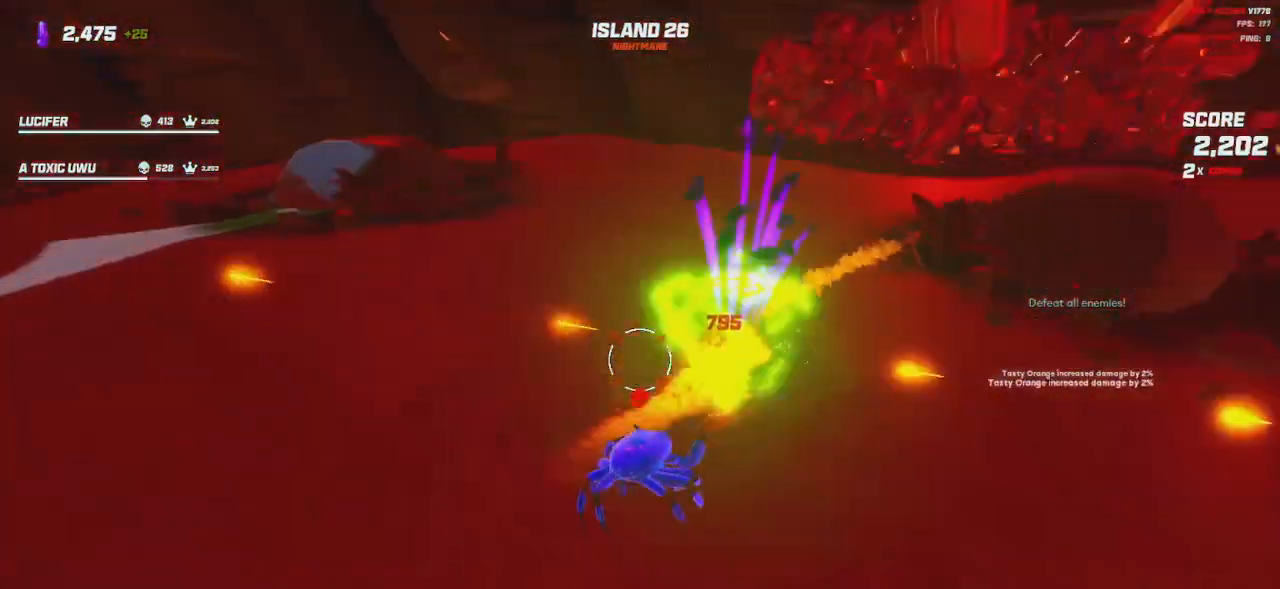
{"keys": ["shift", "w"], "mouse": [], "events": [[50, "s", "down"], [200, "s", "up"], [300, "space", "down"], [316, "w", "down"], [366, "space", "up"], [466, "a", "up"]]}
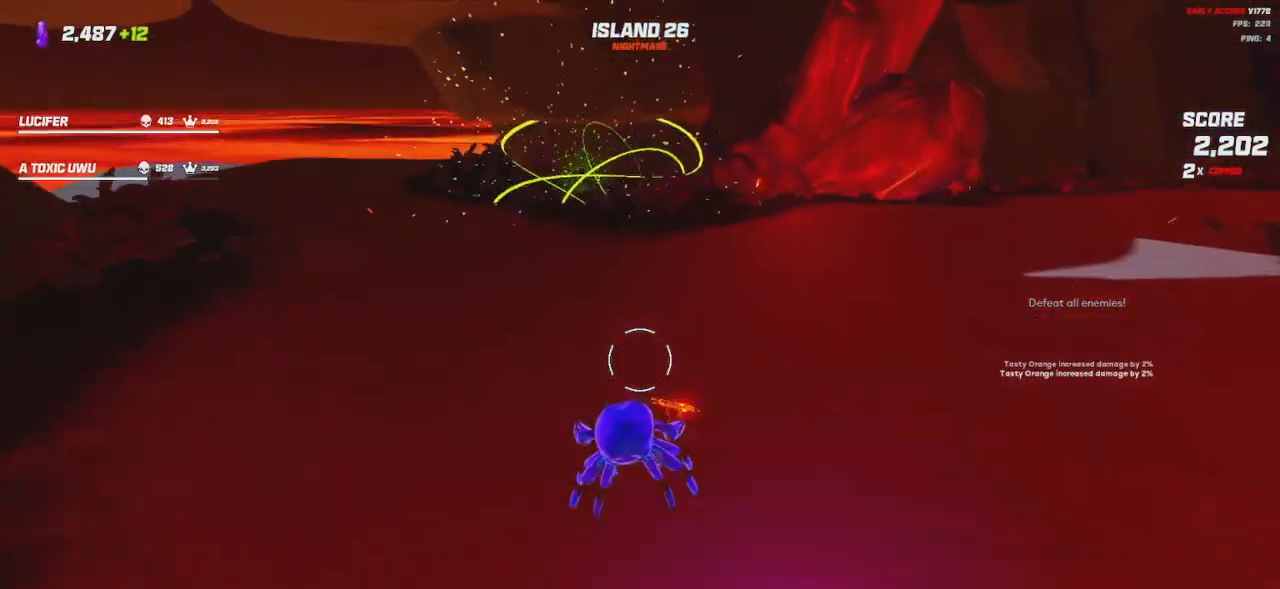
{"keys": ["a", "s", "shift"], "mouse": [], "events": [[183, "a", "down"], [266, "space", "down"], [316, "w", "up"], [416, "space", "up"], [500, "s", "down"]]}
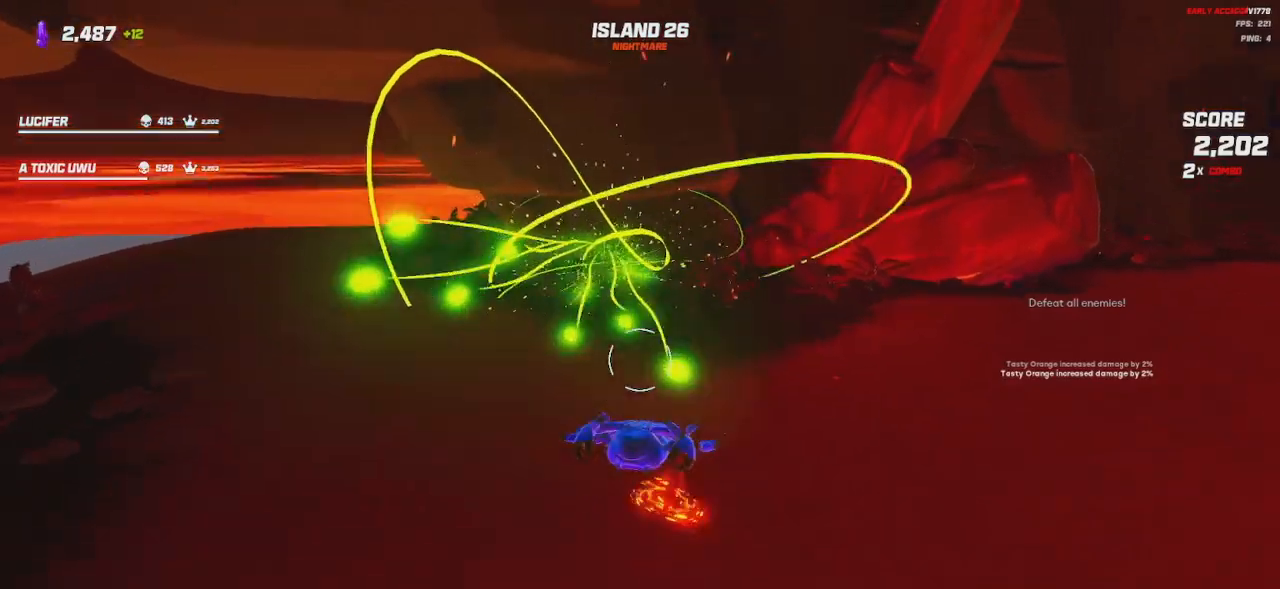
{"keys": ["d", "s"], "mouse": ["left"], "events": [[33, "shift", "up"], [116, "mouse_left", "down"], [233, "a", "up"], [316, "d", "down"]]}
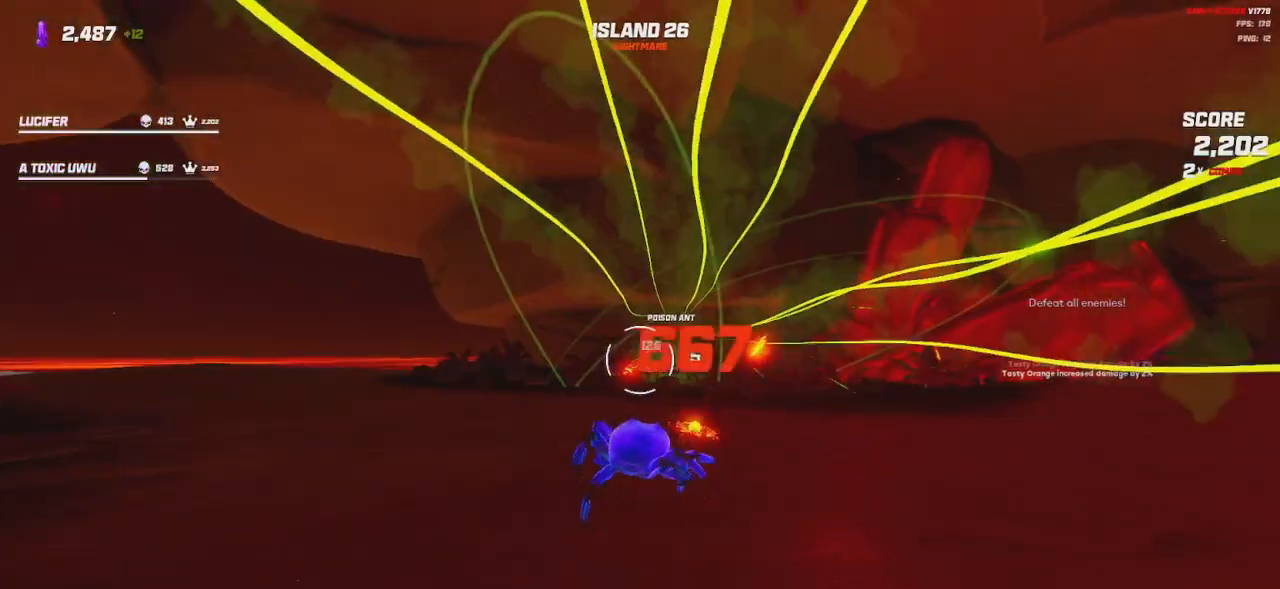
{"keys": ["d", "s"], "mouse": ["left"], "events": [[50, "space", "down"], [116, "space", "up"], [383, "space", "down"], [466, "space", "up"]]}
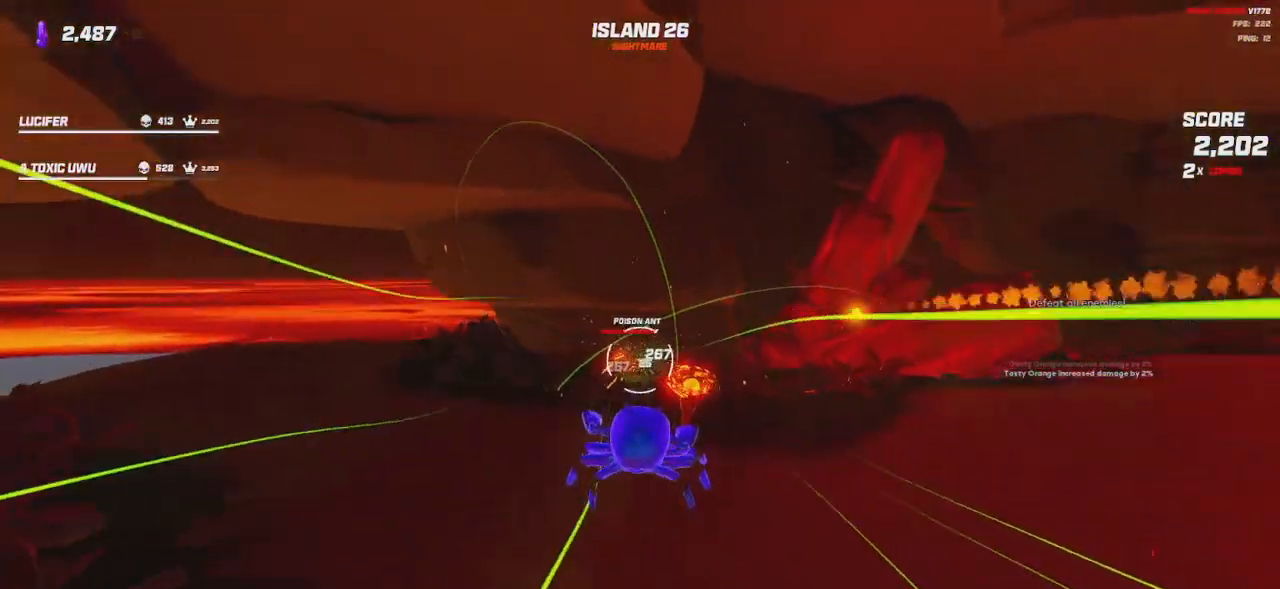
{"keys": ["d", "s"], "mouse": ["left"], "events": [[250, "space", "down"], [333, "space", "up"]]}
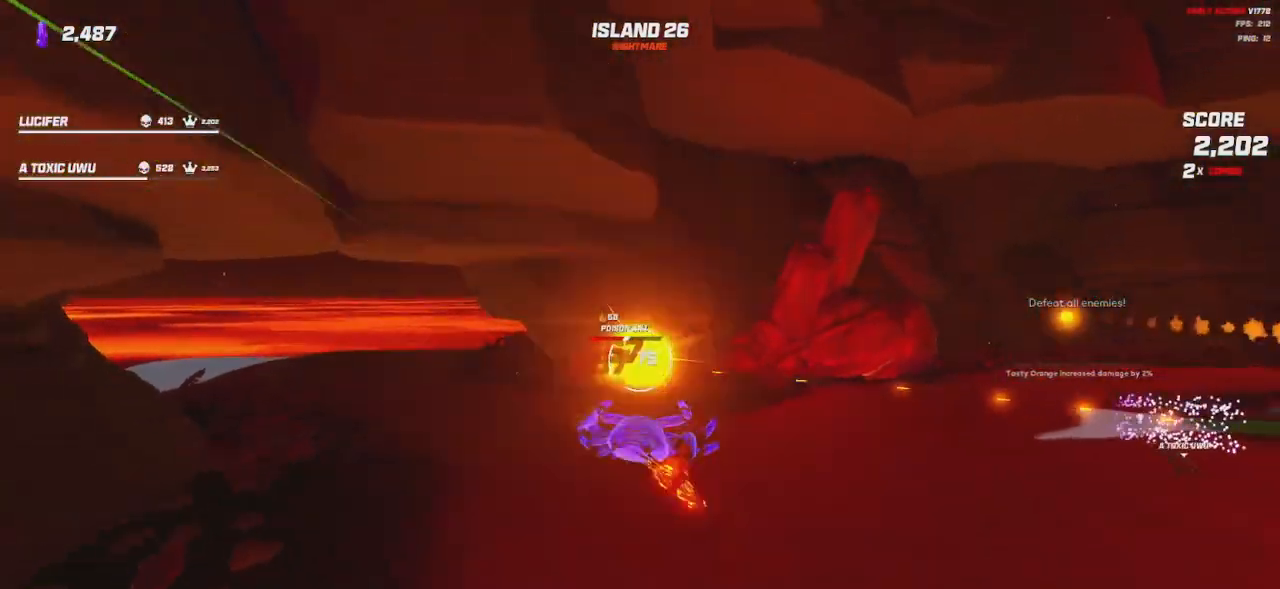
{"keys": ["d"], "mouse": ["left"], "events": [[383, "s", "up"]]}
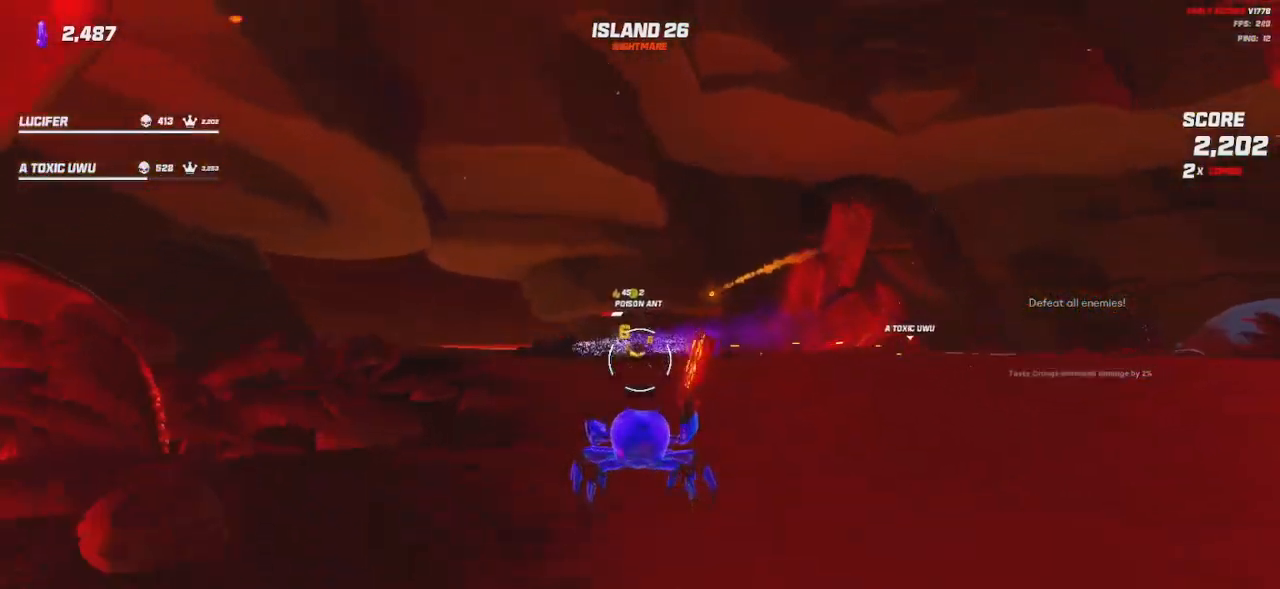
{"keys": ["d", "w"], "mouse": ["left"], "events": [[83, "space", "down"], [166, "space", "up"], [383, "w", "down"]]}
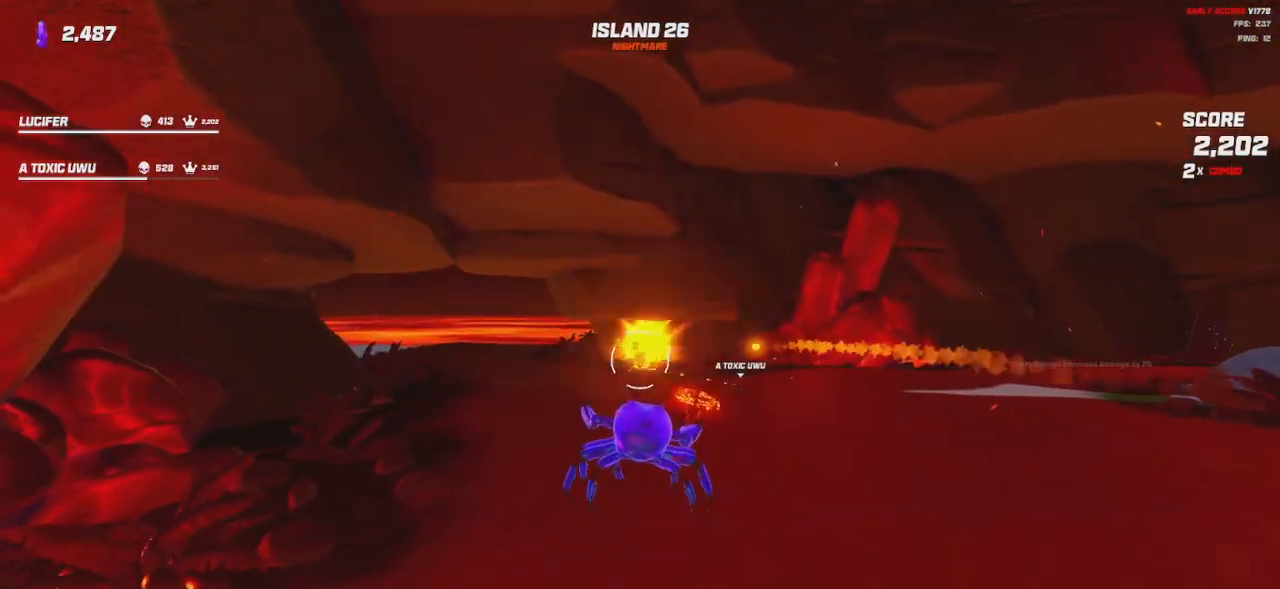
{"keys": ["w"], "mouse": [], "events": [[50, "space", "down"], [200, "space", "up"], [233, "d", "up"], [366, "mouse_left", "up"]]}
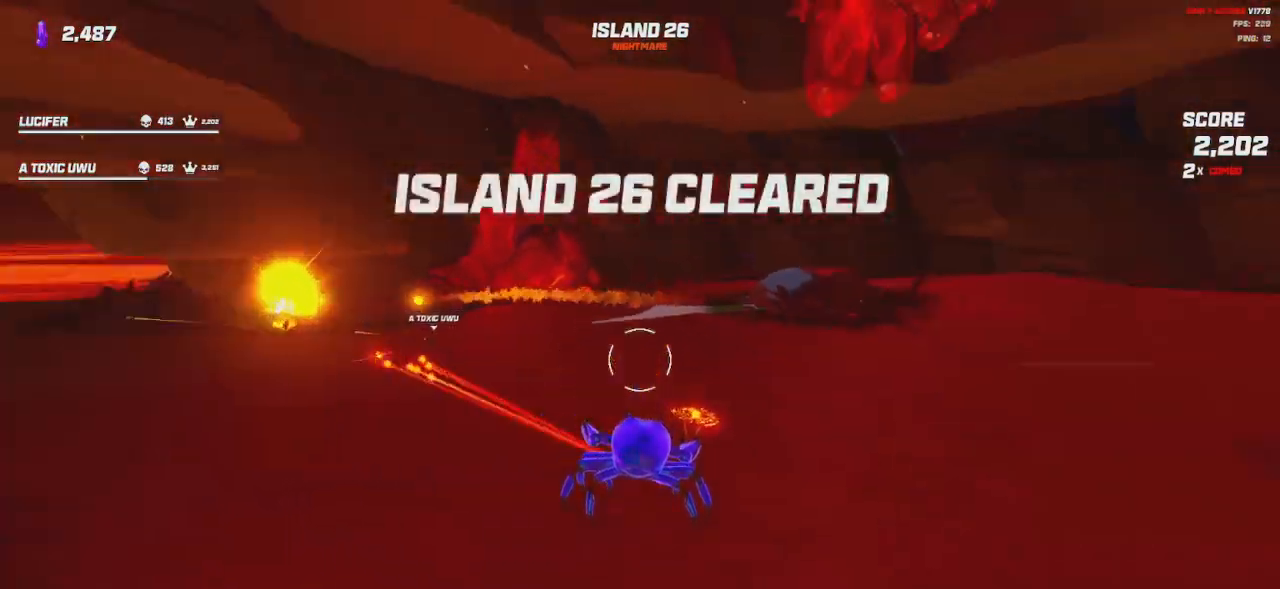
{"keys": ["w"], "mouse": [], "events": []}
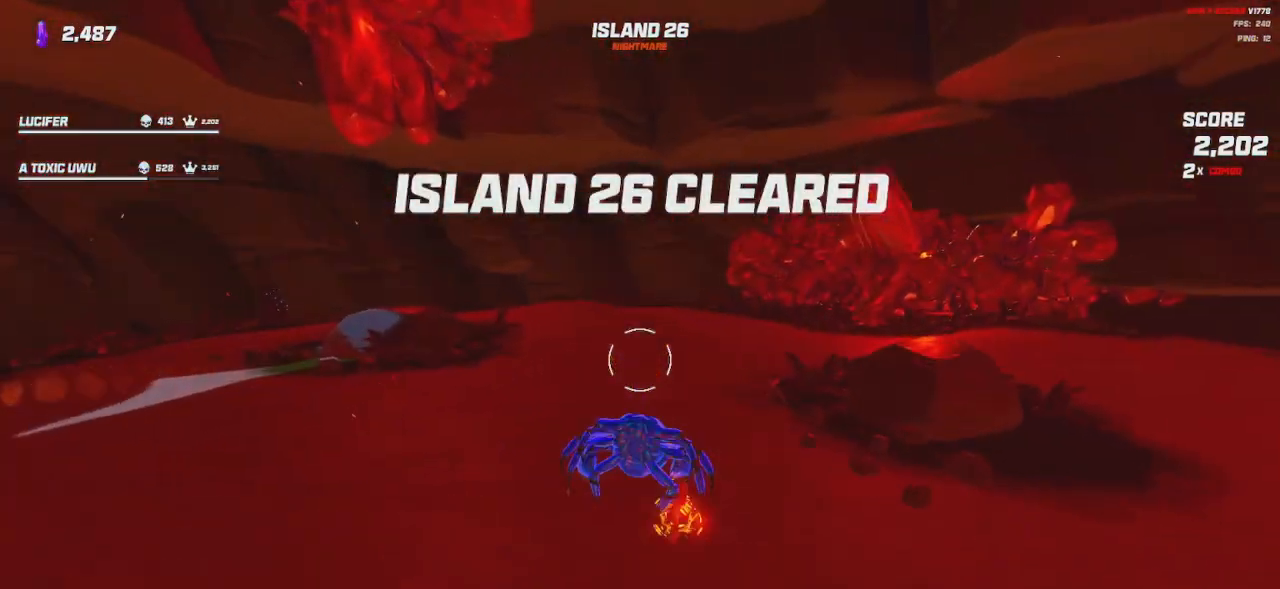
{"keys": ["shift", "w"], "mouse": [], "events": [[83, "a", "down"], [350, "a", "up"], [483, "shift", "down"]]}
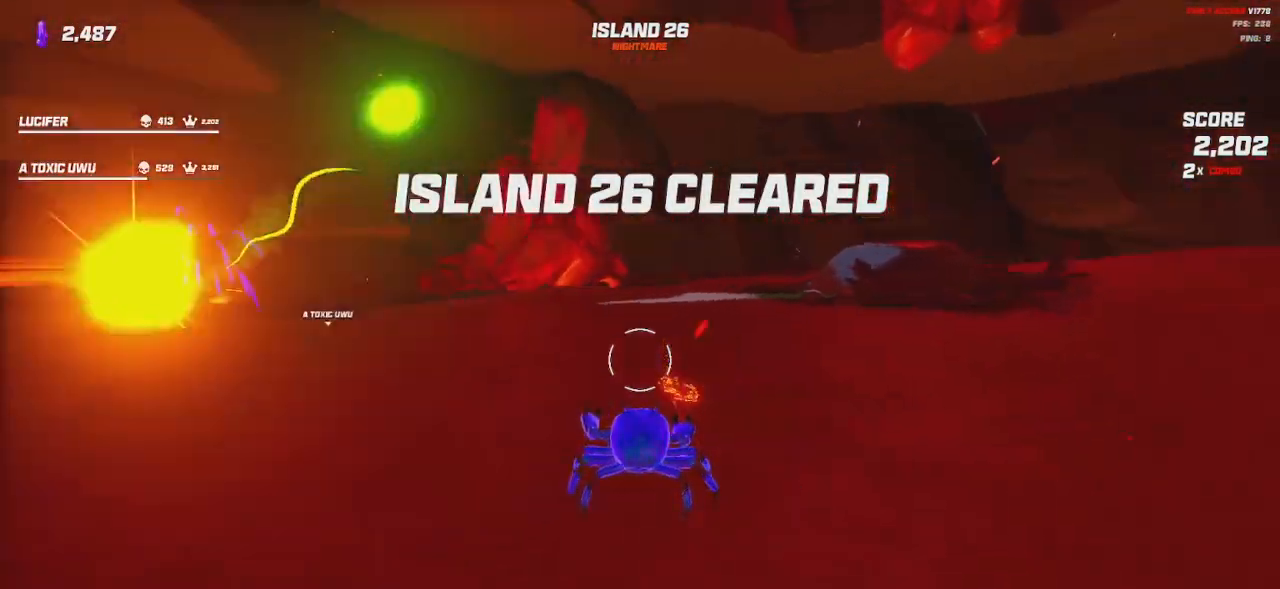
{"keys": ["w"], "mouse": [], "events": [[233, "space", "down"], [283, "shift", "up"], [316, "space", "up"]]}
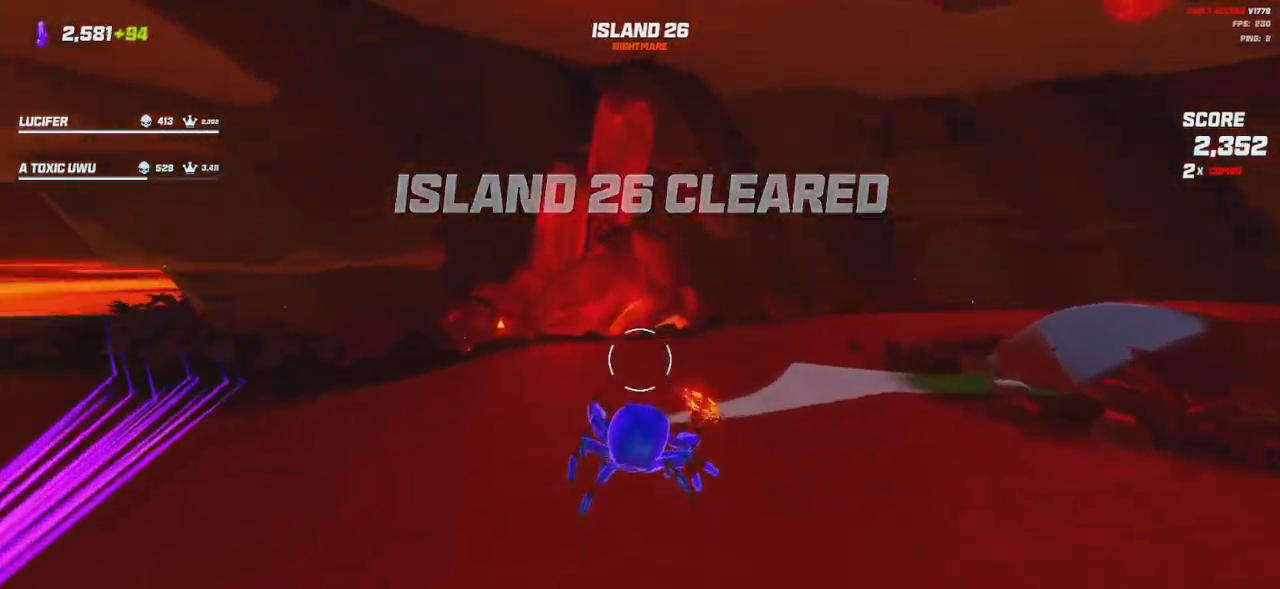
{"keys": ["w"], "mouse": [], "events": []}
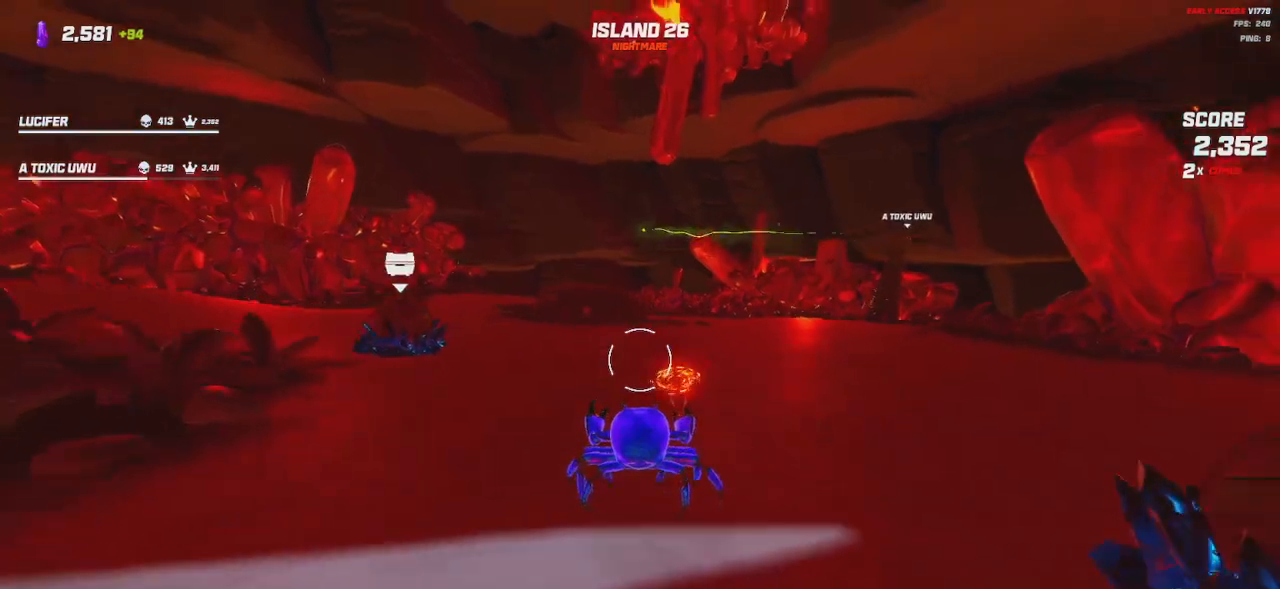
{"keys": ["space", "w"], "mouse": [], "events": [[66, "shift", "down"], [400, "shift", "up"], [483, "space", "down"]]}
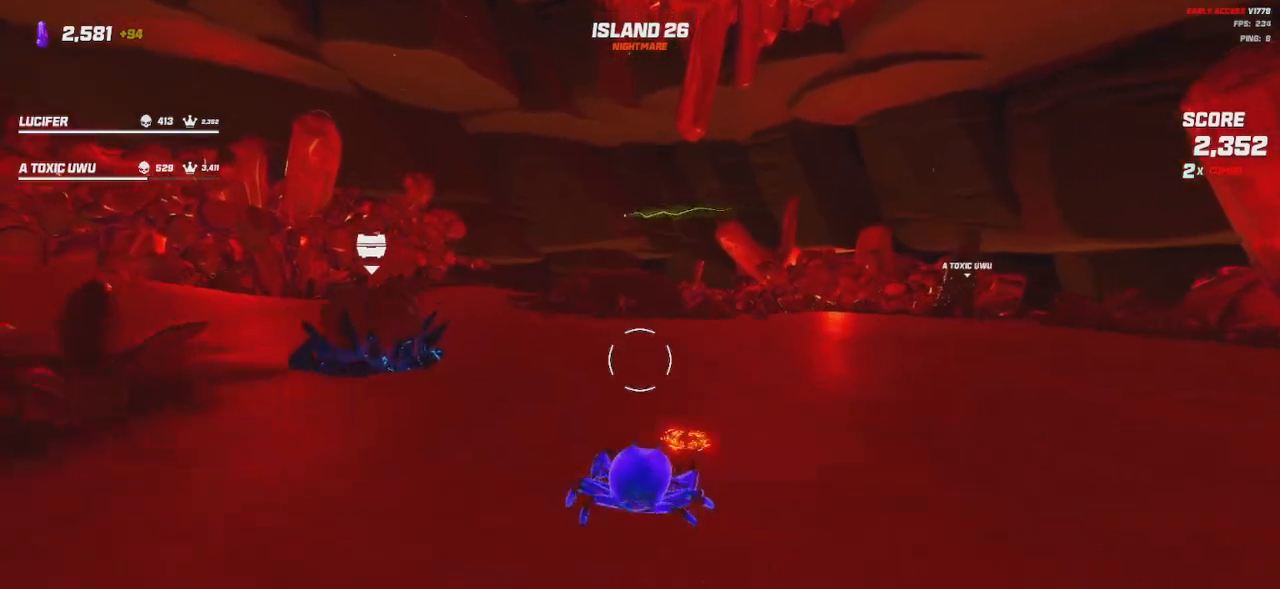
{"keys": ["a", "w"], "mouse": [], "events": [[100, "space", "up"], [433, "a", "down"]]}
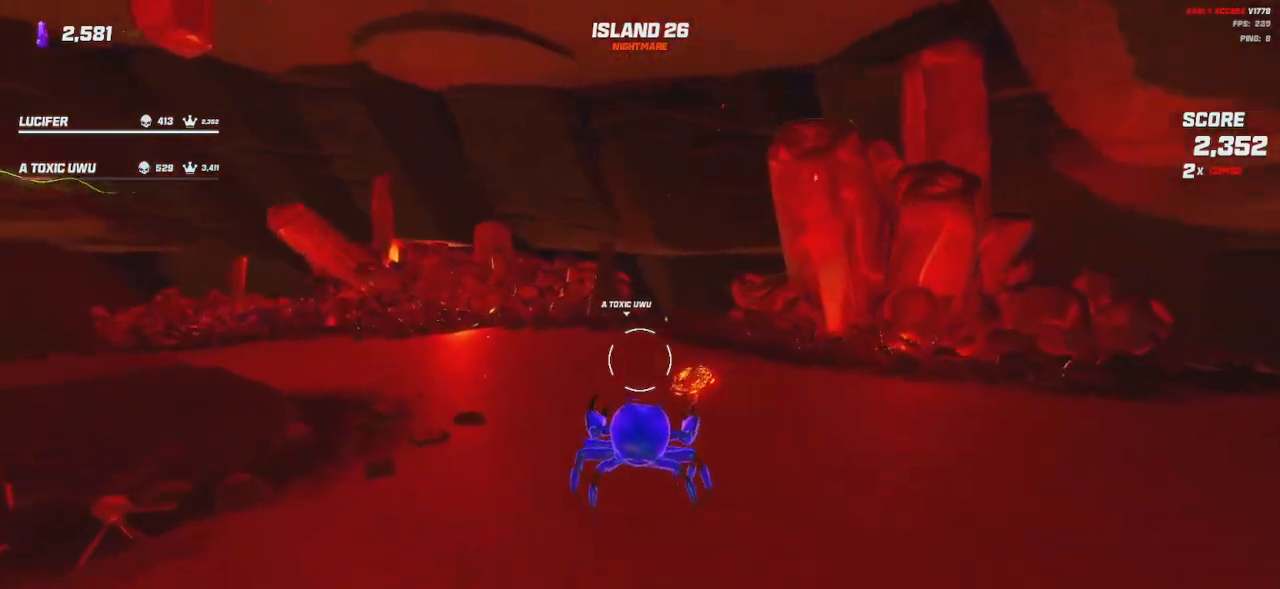
{"keys": ["w"], "mouse": [], "events": [[50, "space", "down"], [150, "space", "up"], [183, "a", "up"]]}
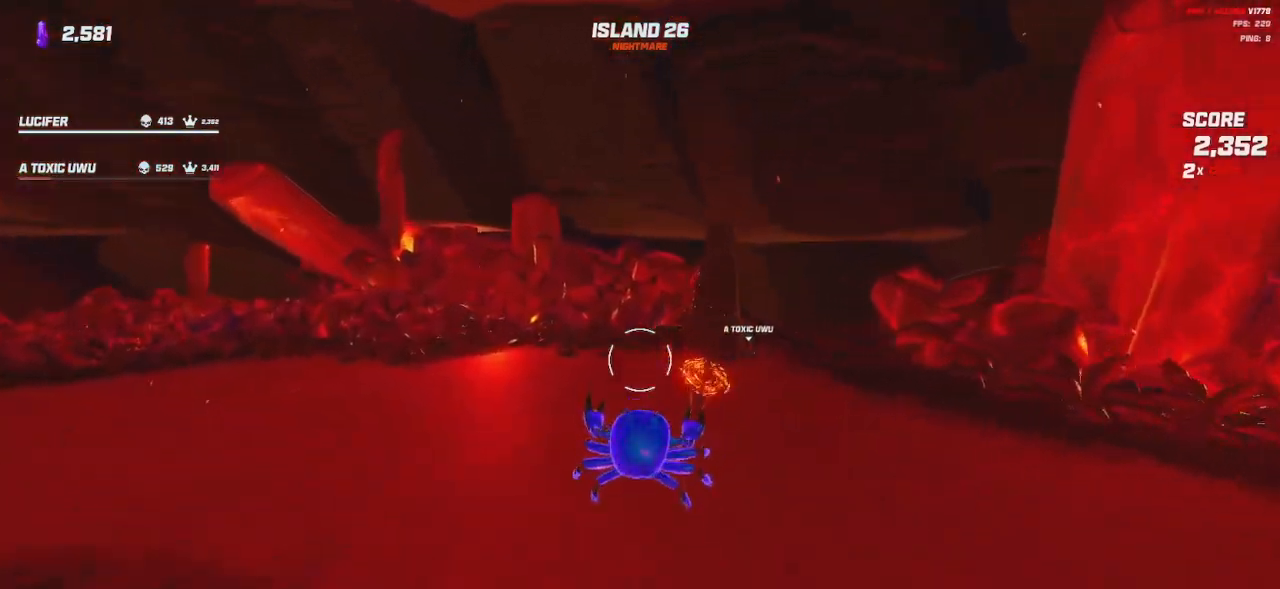
{"keys": ["shift", "w"], "mouse": [], "events": [[216, "shift", "down"]]}
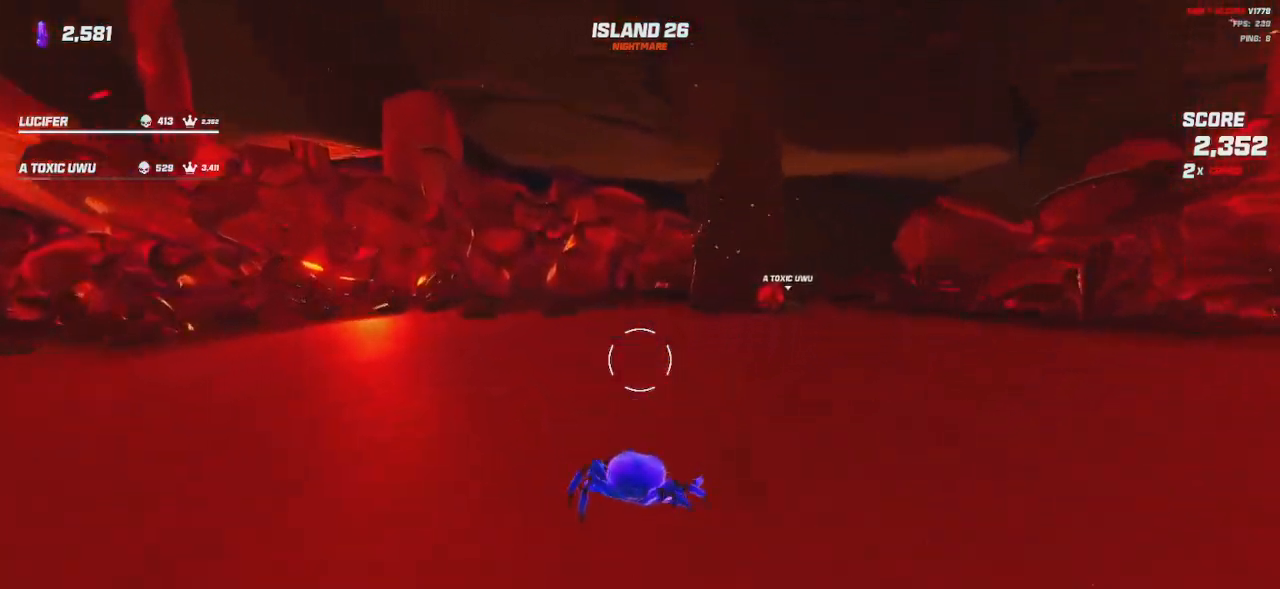
{"keys": [], "mouse": [], "events": [[116, "w", "up"], [150, "shift", "up"]]}
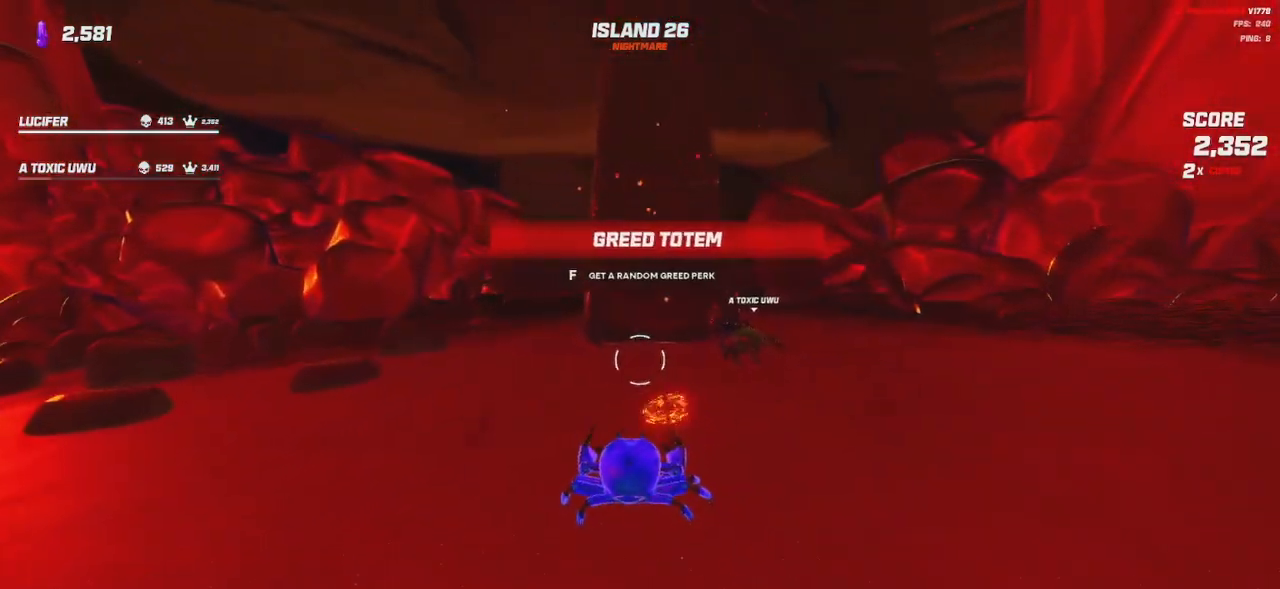
{"keys": [], "mouse": [], "events": []}
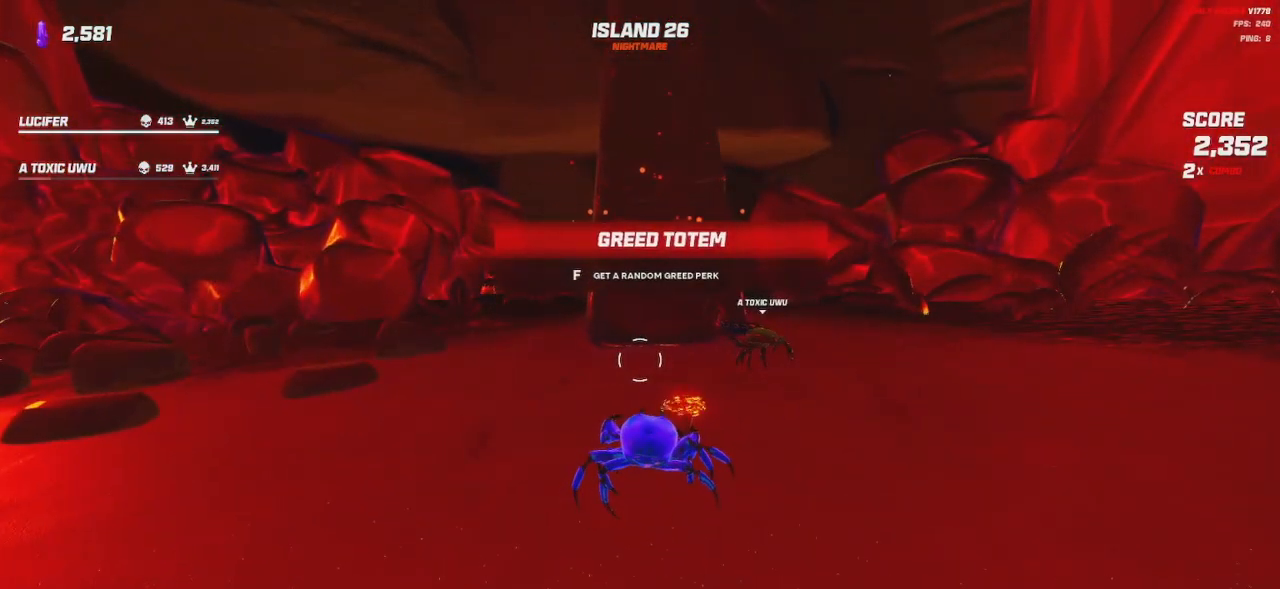
{"keys": [], "mouse": [], "events": []}